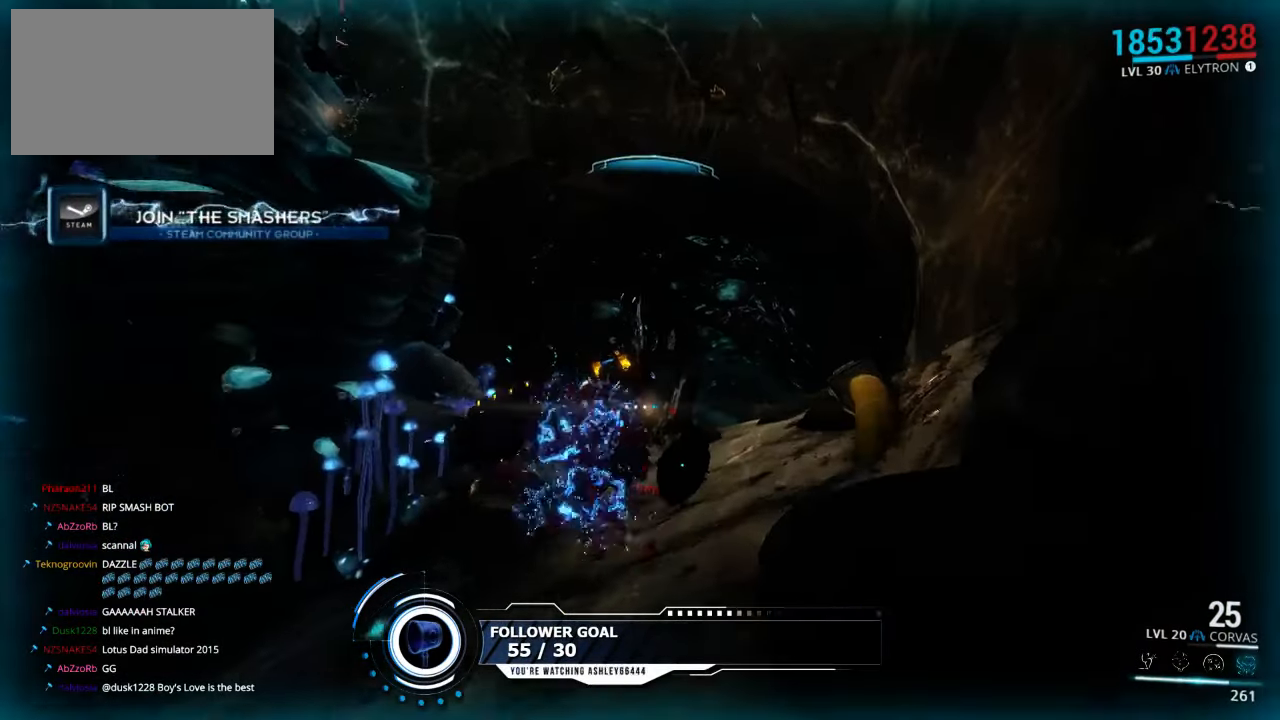
Gameplay with keyboard and mouse; each line is a JSON object with the keys and mouse buttons held at the frame after it. "events" lists presses ("down") and releases ("up") of "1", "2", "3", "4", "5", "a", "alt", "c", "ctrl", "d", "e", "f", "q", "r", "s", "shift", "space", "tab", "v", "w", "x", "z", "mouse_left", "mouse_middle", "mouse_right", "mouse_wheel_up" and "mouse_wheel_down" between this image and that frame as [ms after this image, input, new state], when the widget could be followed in between. "mouse_left", "mouse_middle", "mouse_right", "mouse_wheel_up", "mouse_wheel_down" = the "left", "middle", "right", "wheel_up", "wheel_down" buttons of the "mouse" list. No other keys are recorded. Not read: mouse_move.
{"keys": ["shift", "w"], "mouse": [], "events": []}
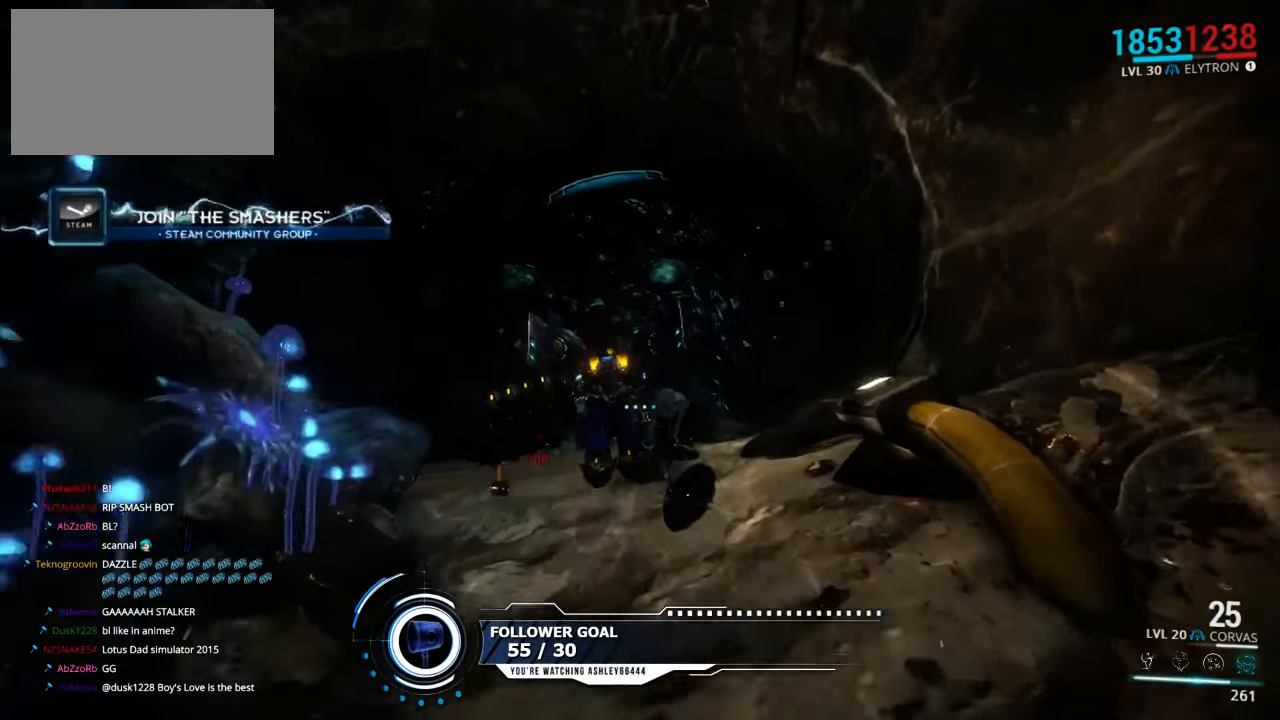
{"keys": ["shift", "w"], "mouse": [], "events": []}
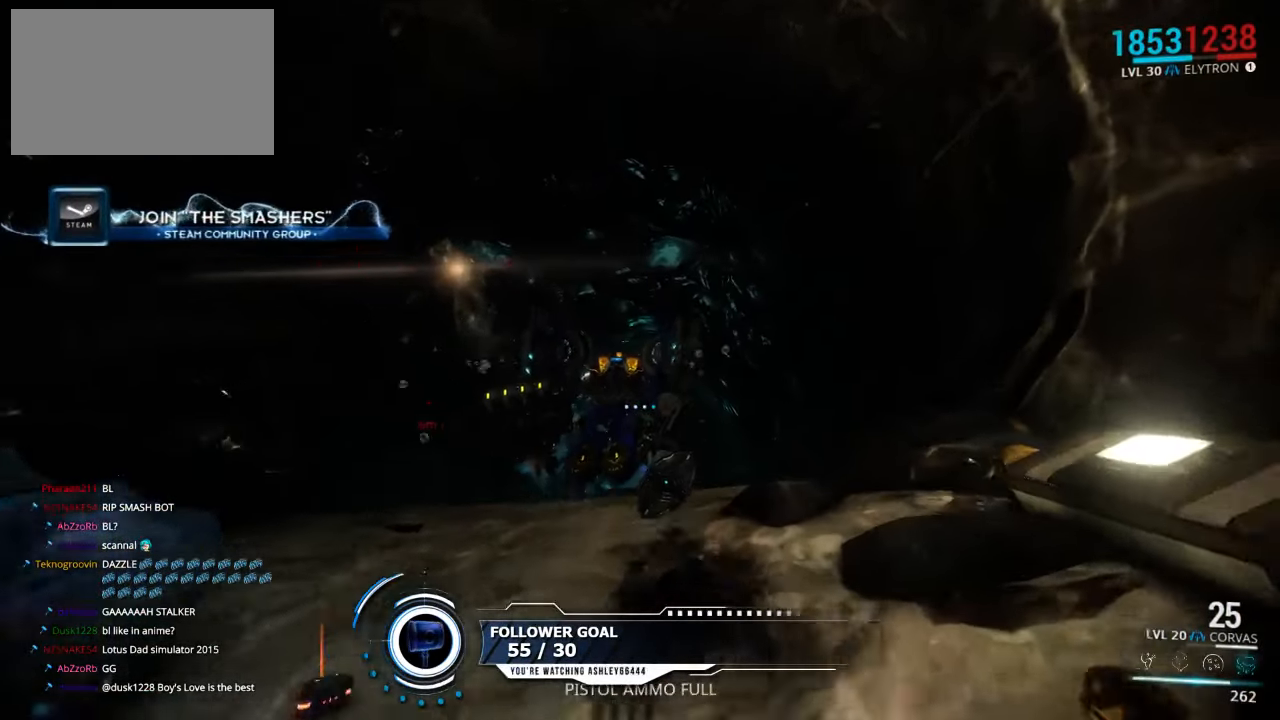
{"keys": ["shift", "w"], "mouse": [], "events": []}
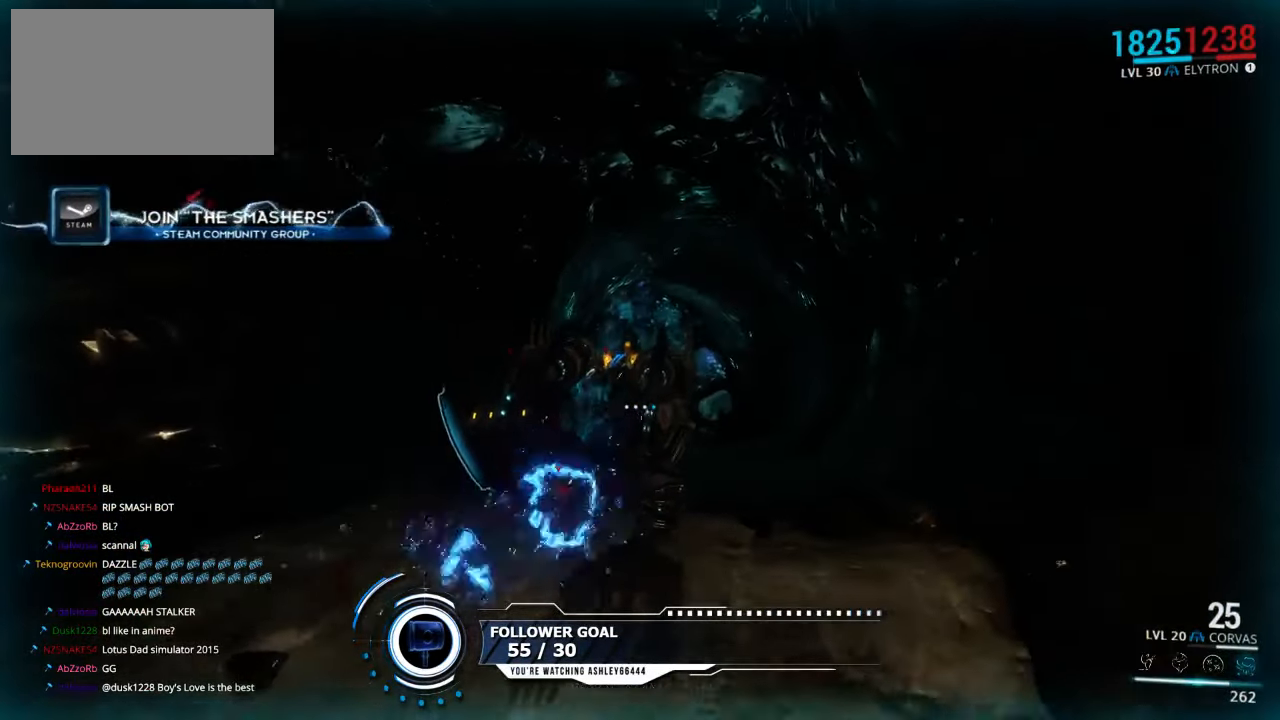
{"keys": ["shift", "w"], "mouse": [], "events": []}
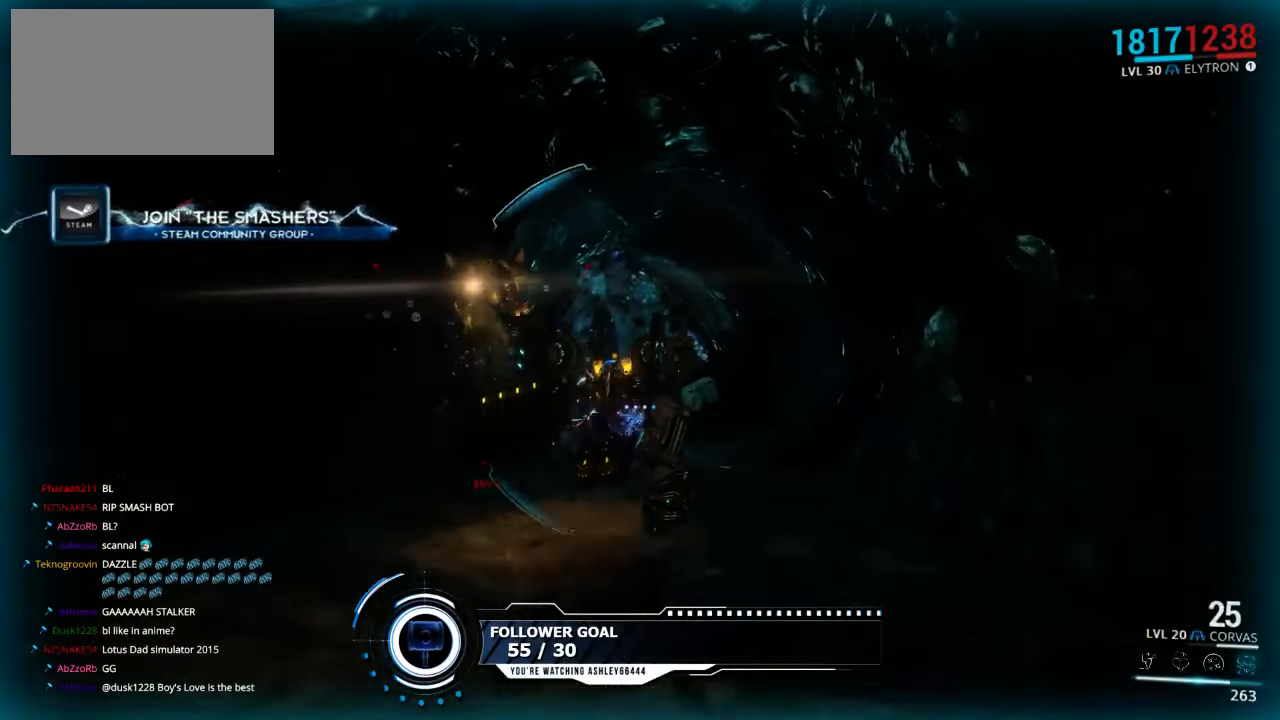
{"keys": ["shift", "w"], "mouse": [], "events": []}
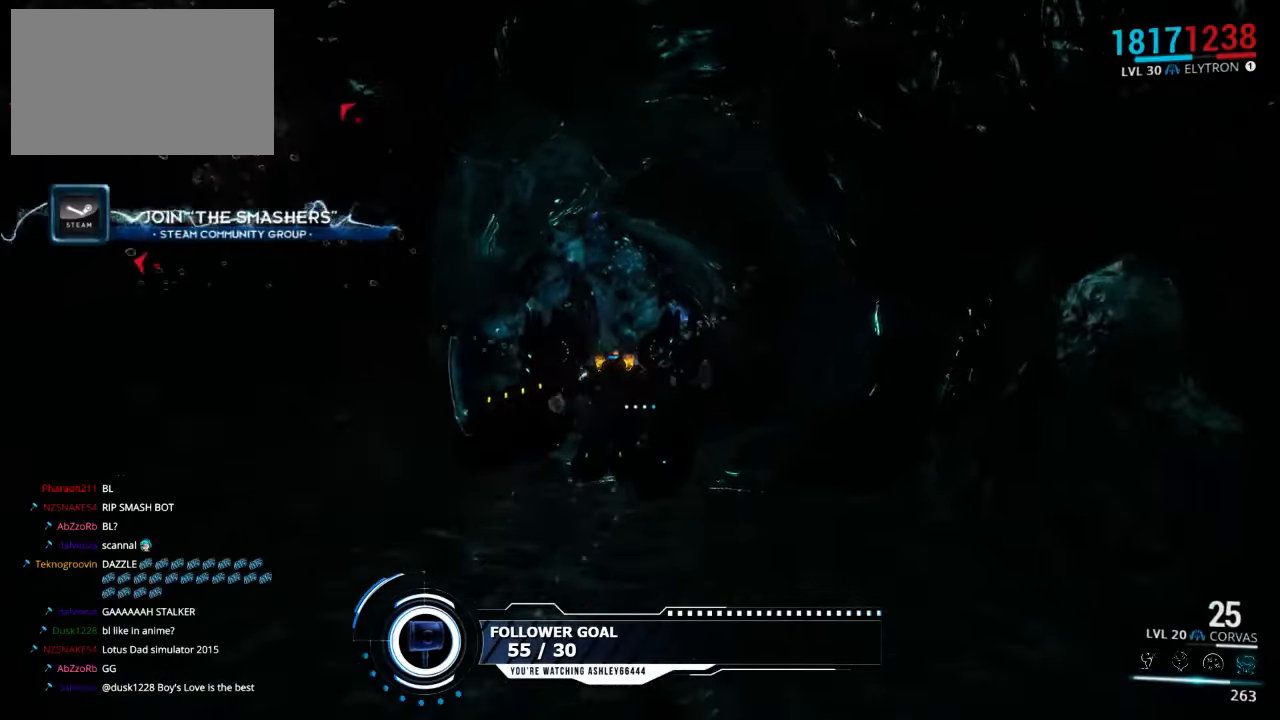
{"keys": ["shift", "w"], "mouse": [], "events": []}
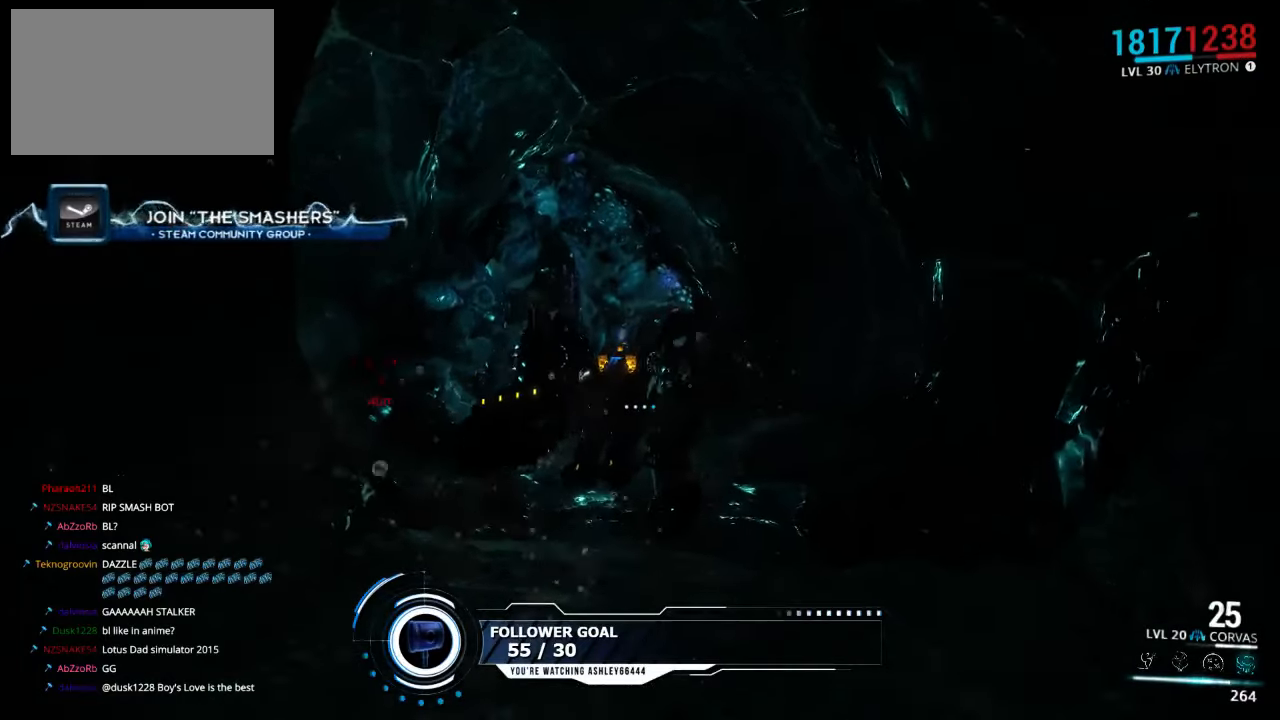
{"keys": ["shift", "w"], "mouse": [], "events": []}
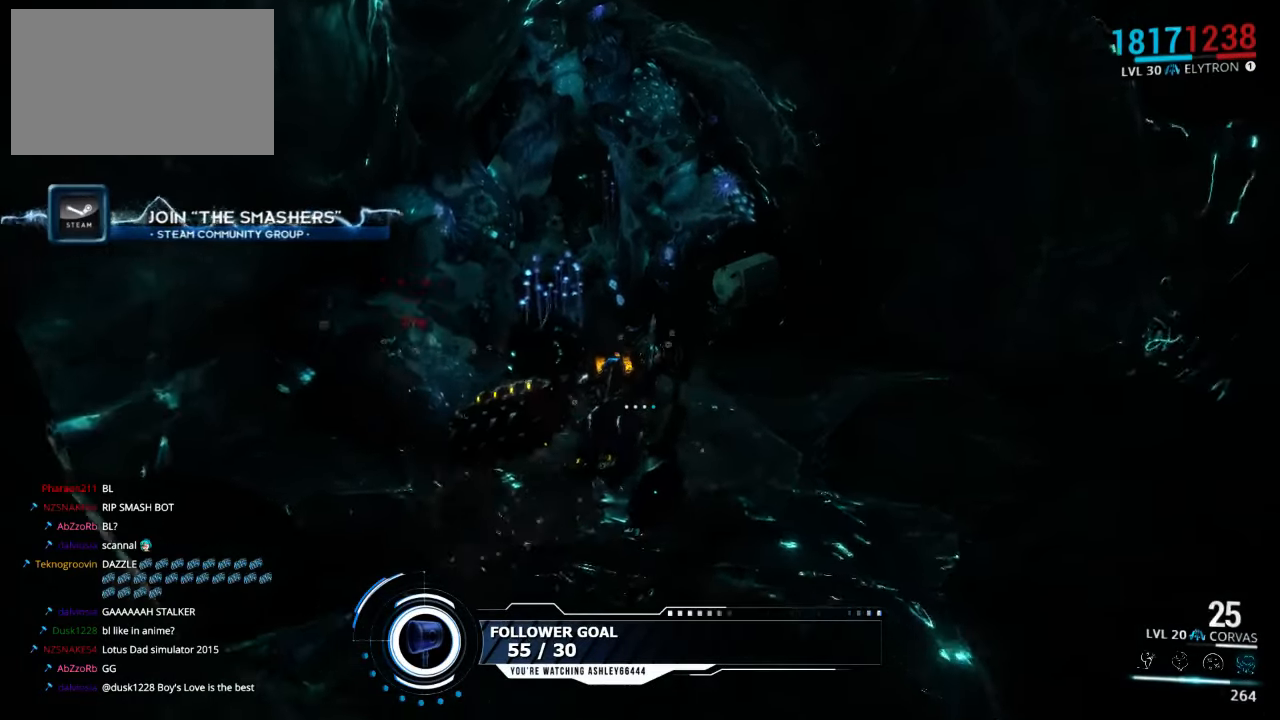
{"keys": ["shift", "w"], "mouse": [], "events": []}
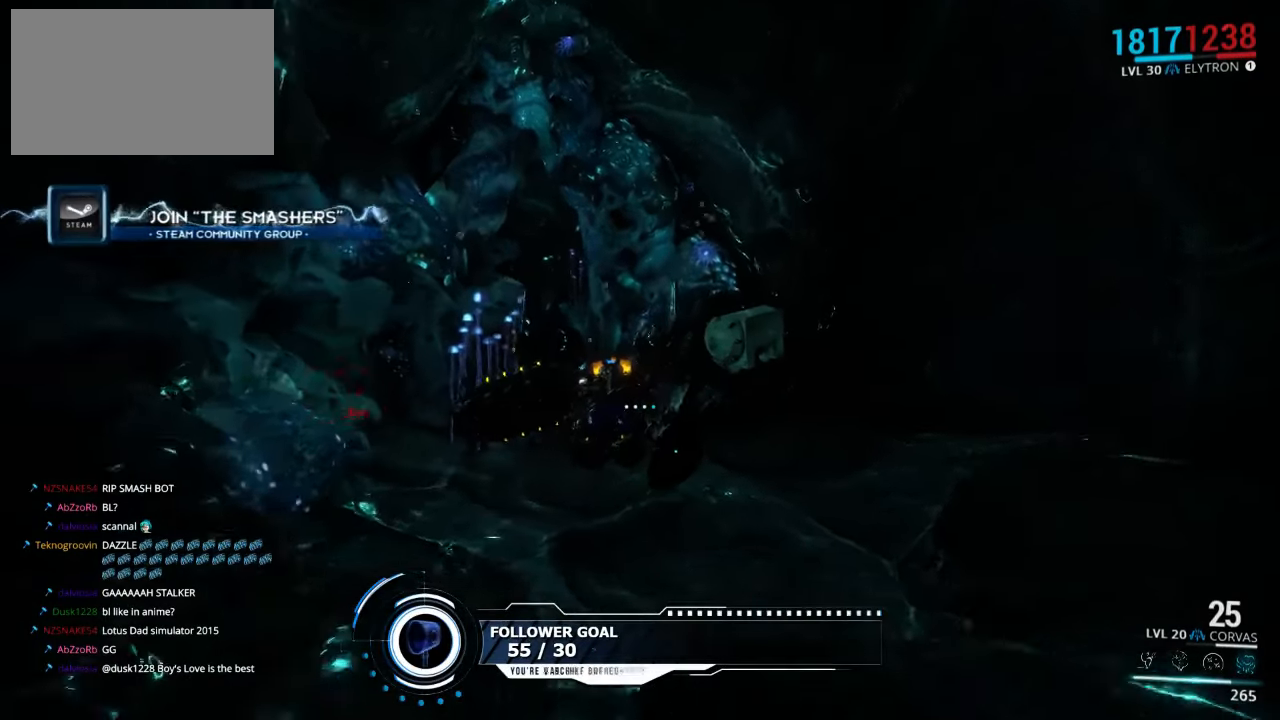
{"keys": ["shift", "w"], "mouse": [], "events": []}
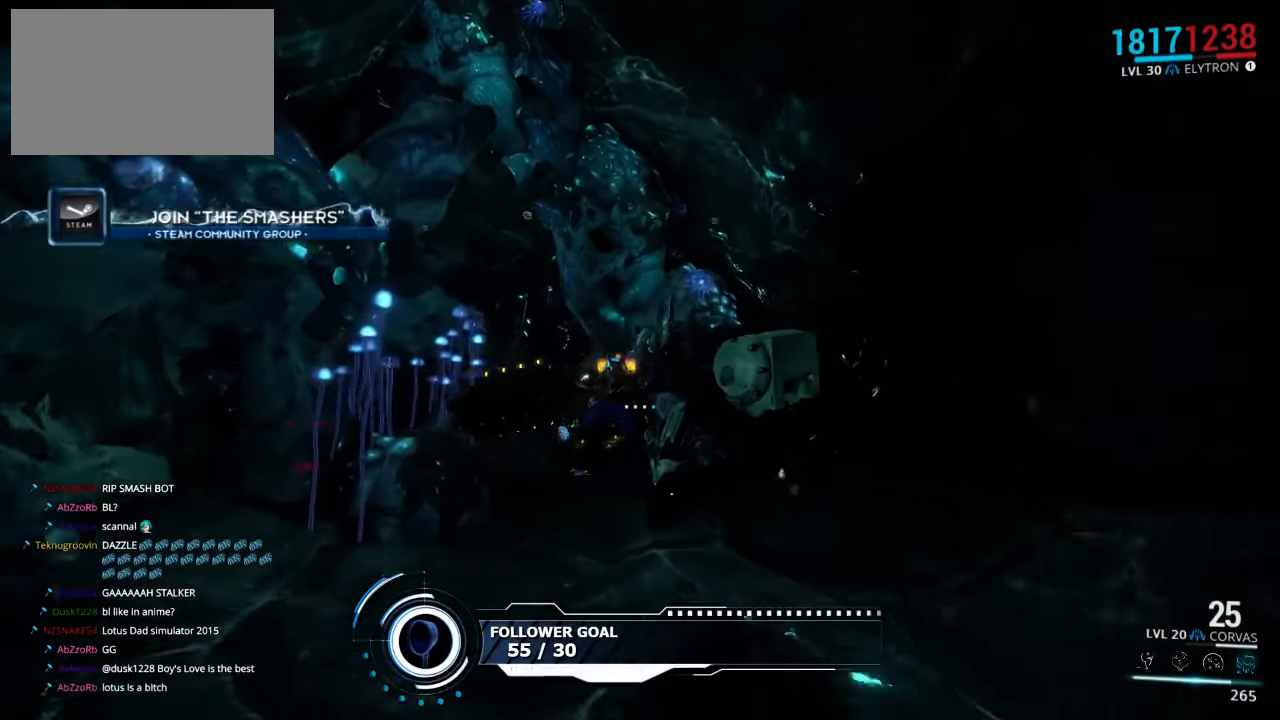
{"keys": ["shift", "w"], "mouse": [], "events": []}
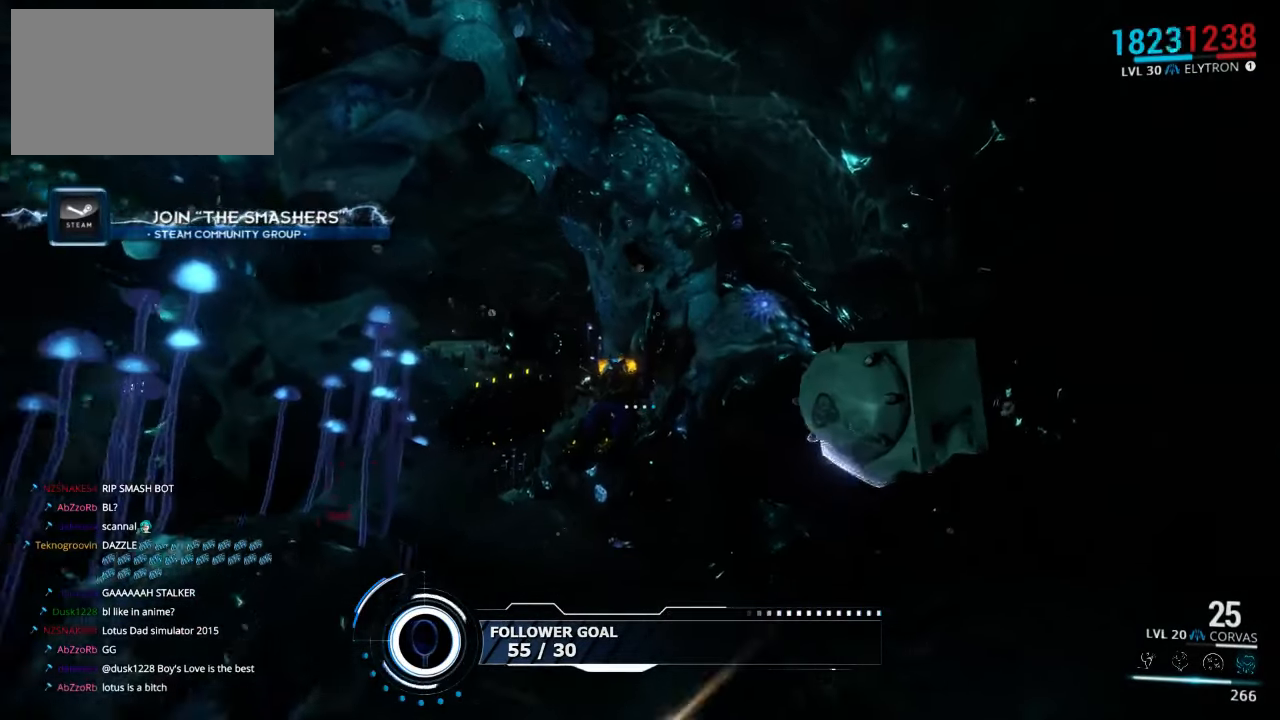
{"keys": ["shift", "w"], "mouse": [], "events": []}
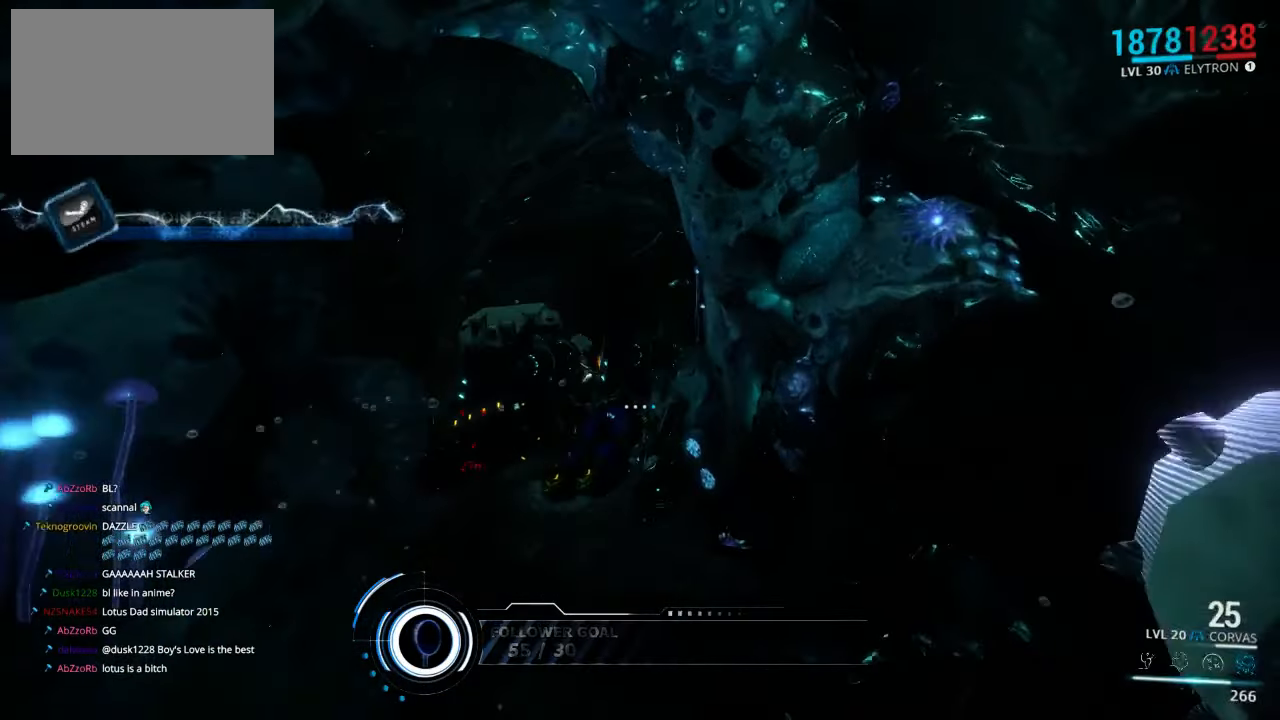
{"keys": ["shift", "w"], "mouse": [], "events": []}
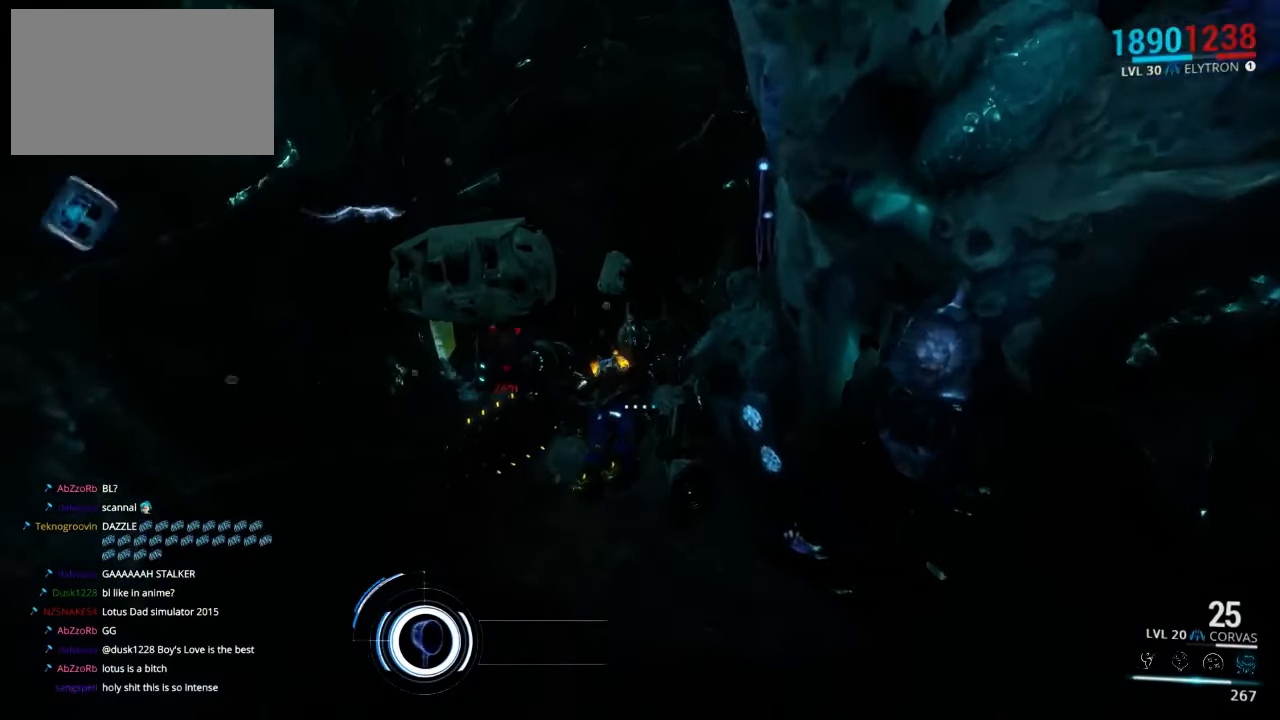
{"keys": ["shift", "w"], "mouse": [], "events": []}
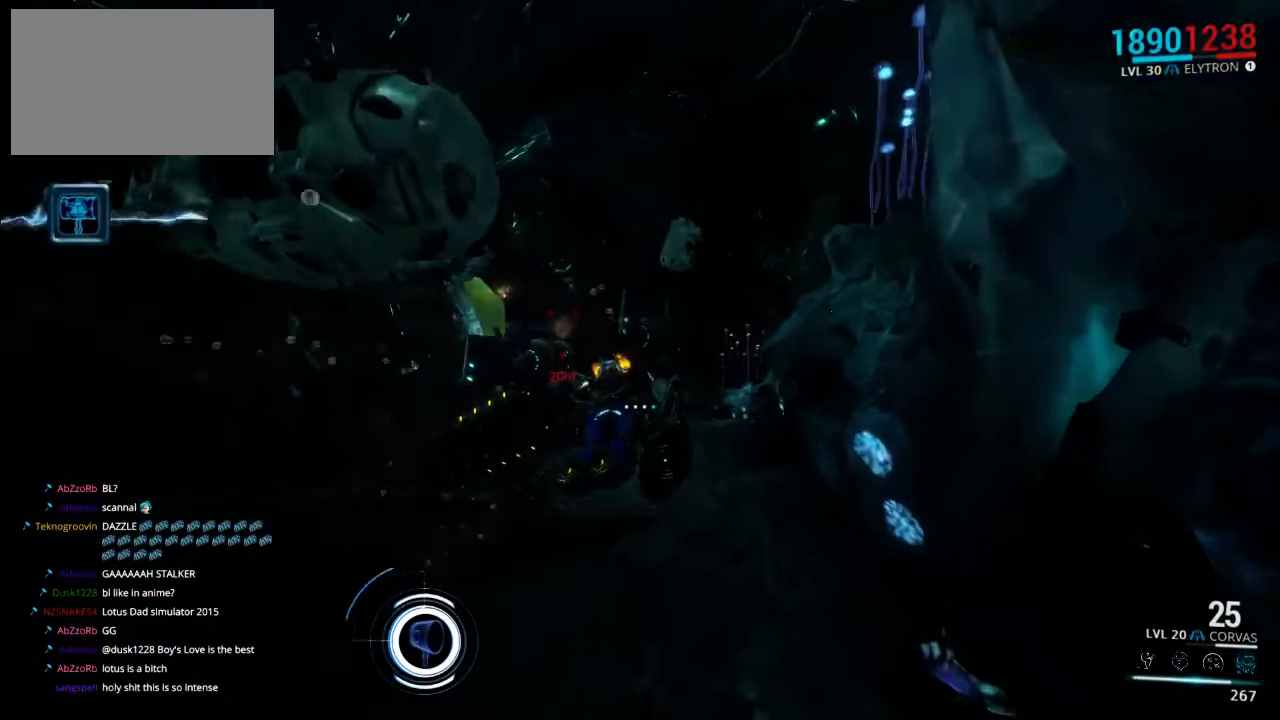
{"keys": ["shift", "w"], "mouse": [], "events": []}
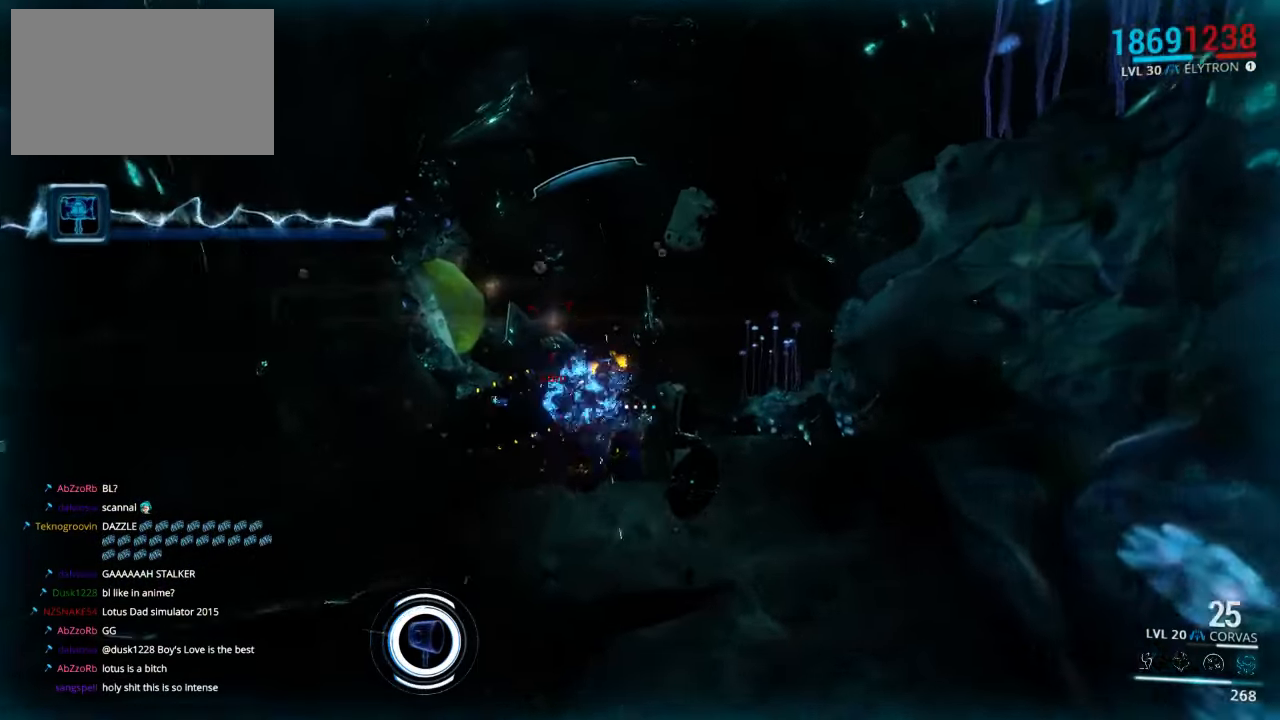
{"keys": ["w"], "mouse": [], "events": [[450, "shift", "up"]]}
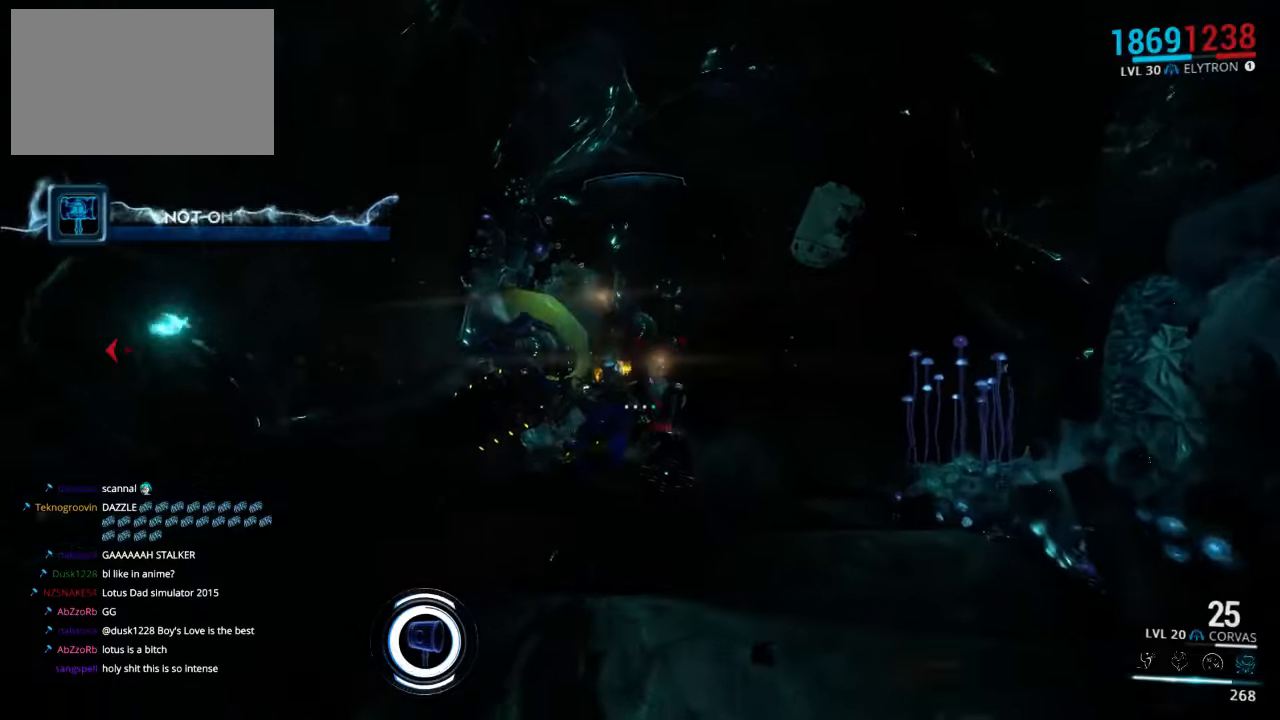
{"keys": ["w"], "mouse": [], "events": [[250, "4", "down"], [317, "4", "up"]]}
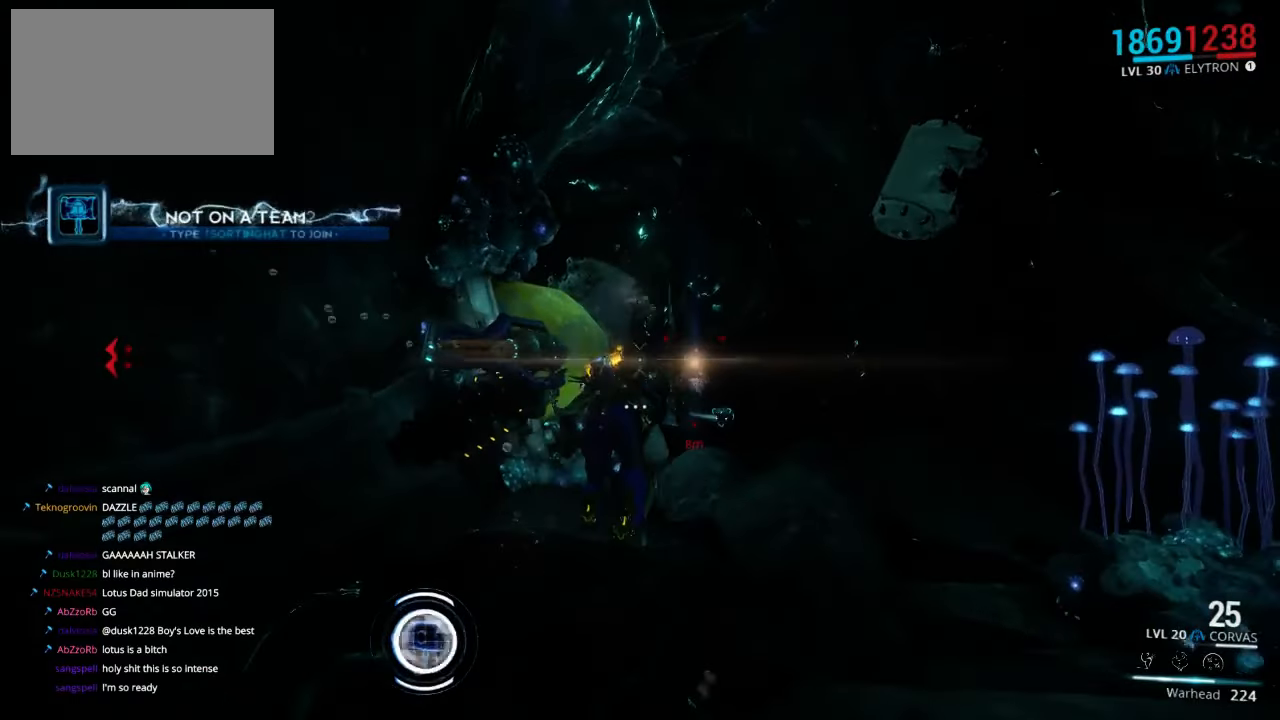
{"keys": ["shift", "w"], "mouse": [], "events": [[333, "shift", "down"]]}
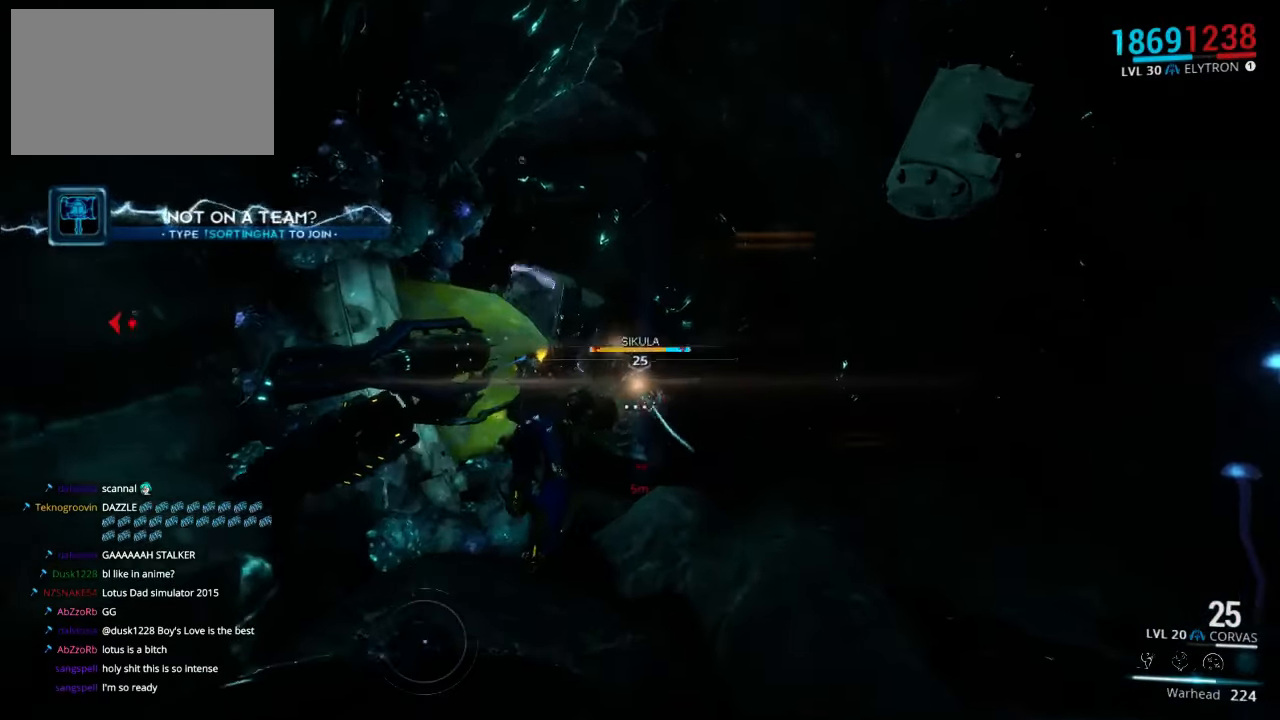
{"keys": ["shift", "w"], "mouse": [], "events": []}
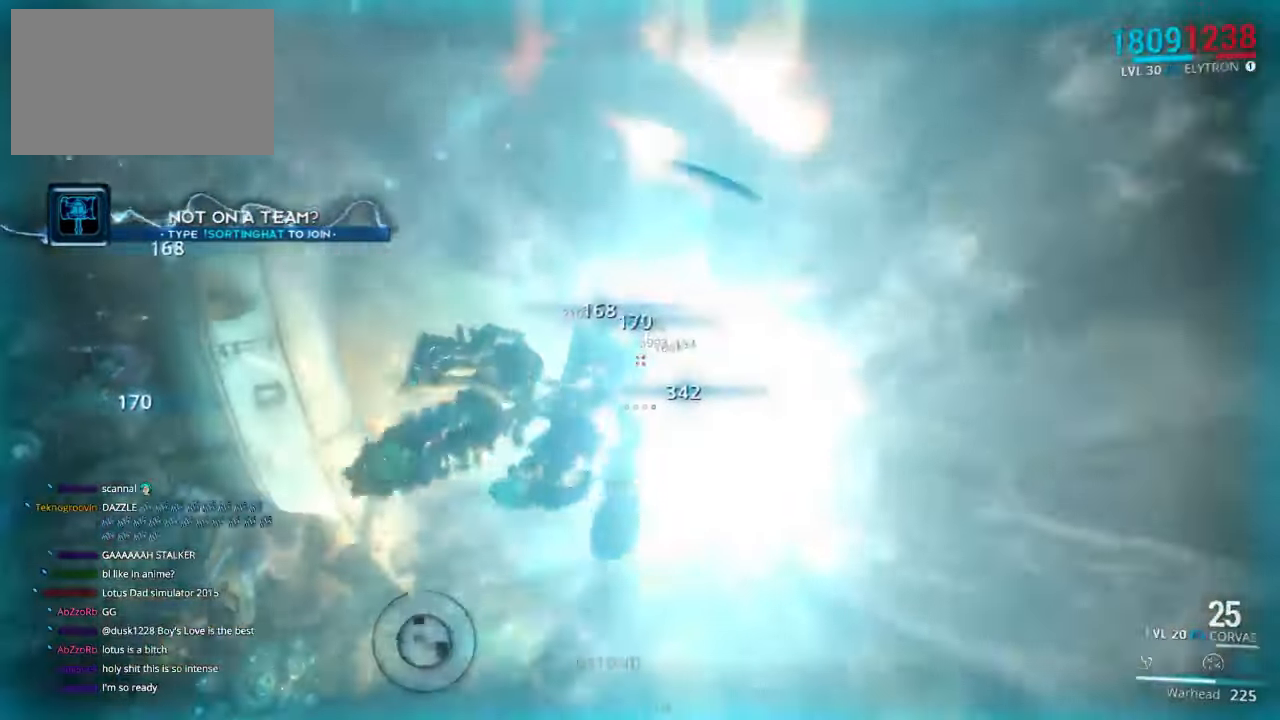
{"keys": ["shift", "w"], "mouse": [], "events": []}
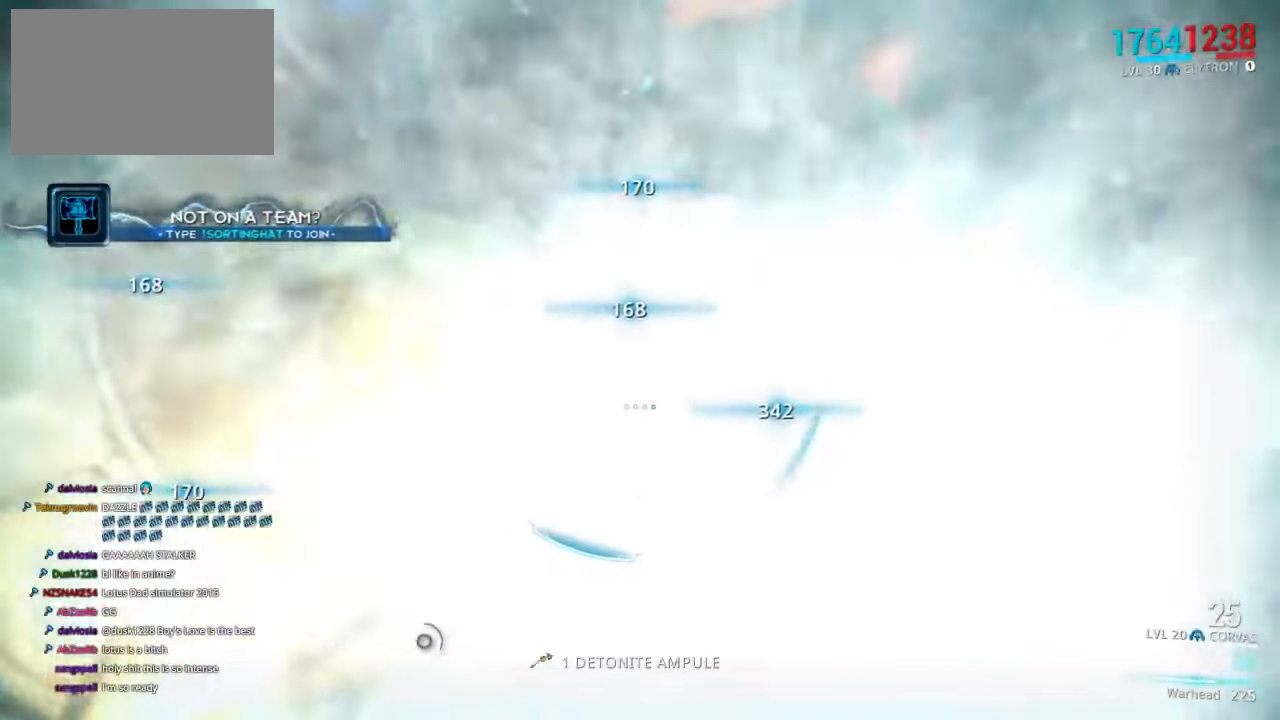
{"keys": ["shift", "w"], "mouse": [], "events": [[117, "d", "down"], [317, "d", "up"]]}
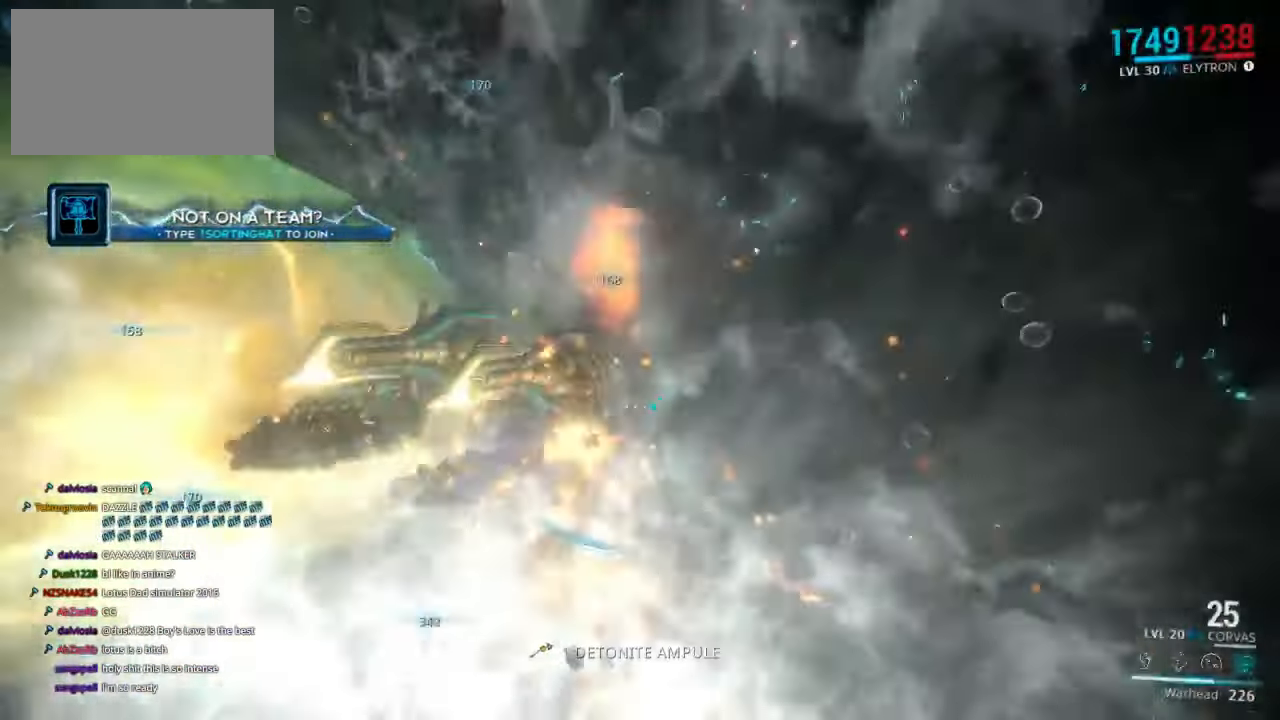
{"keys": ["shift", "w"], "mouse": [], "events": []}
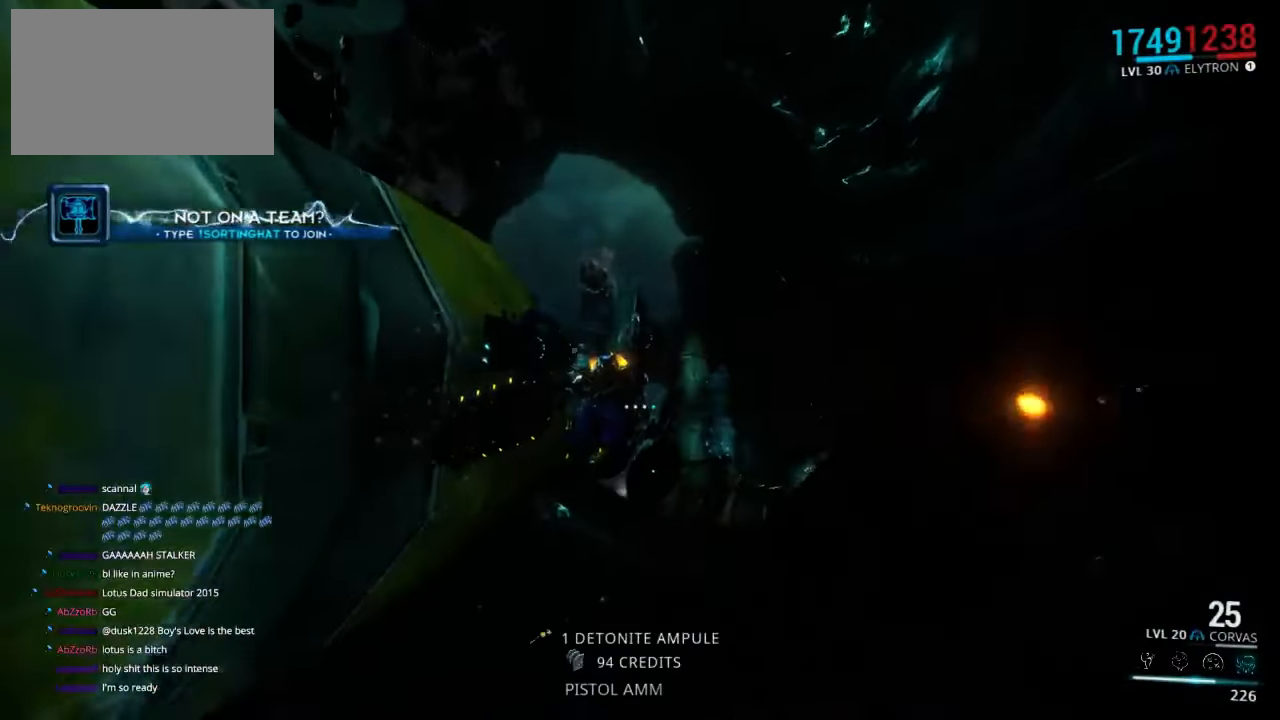
{"keys": ["shift", "w"], "mouse": [], "events": [[50, "d", "down"], [283, "d", "up"]]}
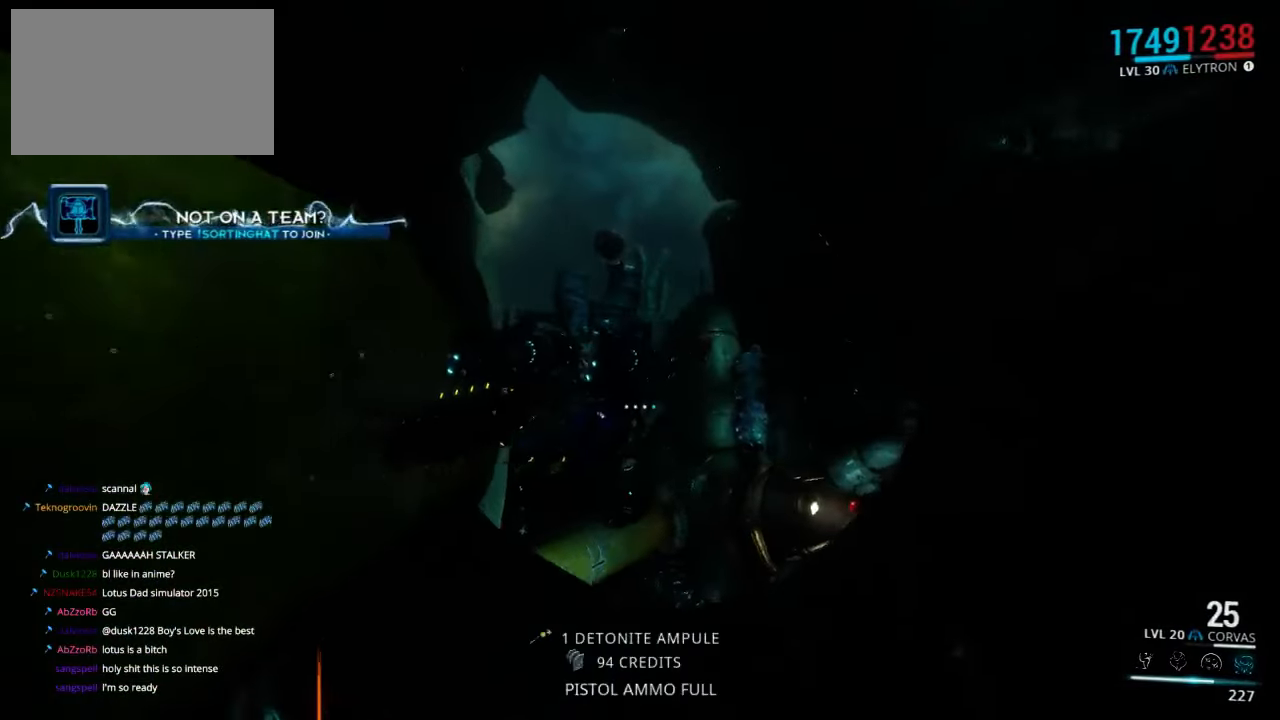
{"keys": ["shift", "w"], "mouse": [], "events": []}
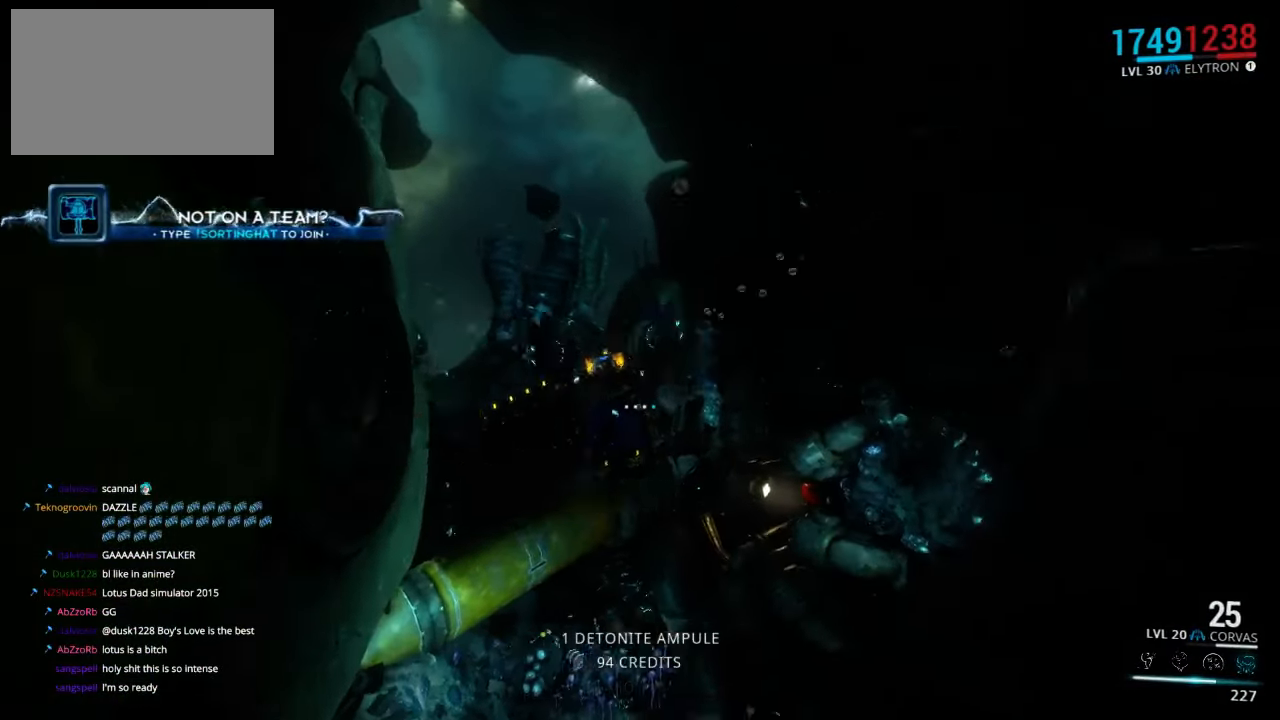
{"keys": ["shift", "w"], "mouse": [], "events": []}
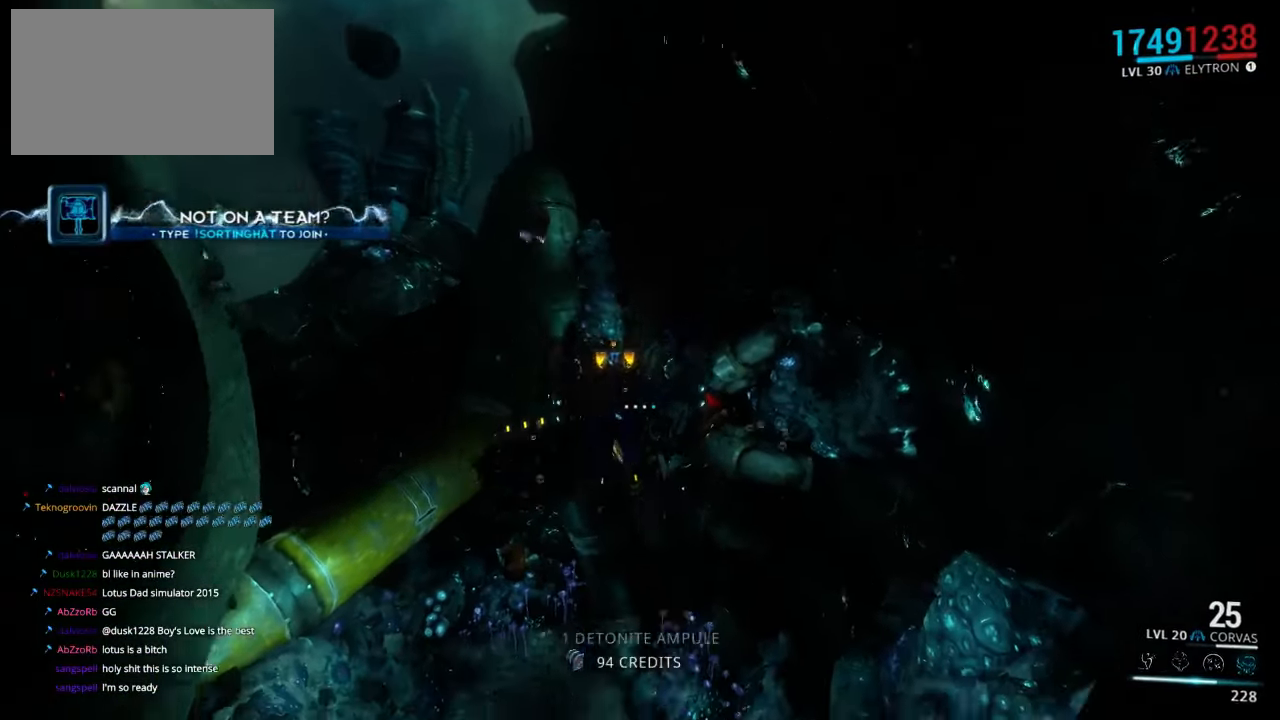
{"keys": ["shift", "w"], "mouse": [], "events": []}
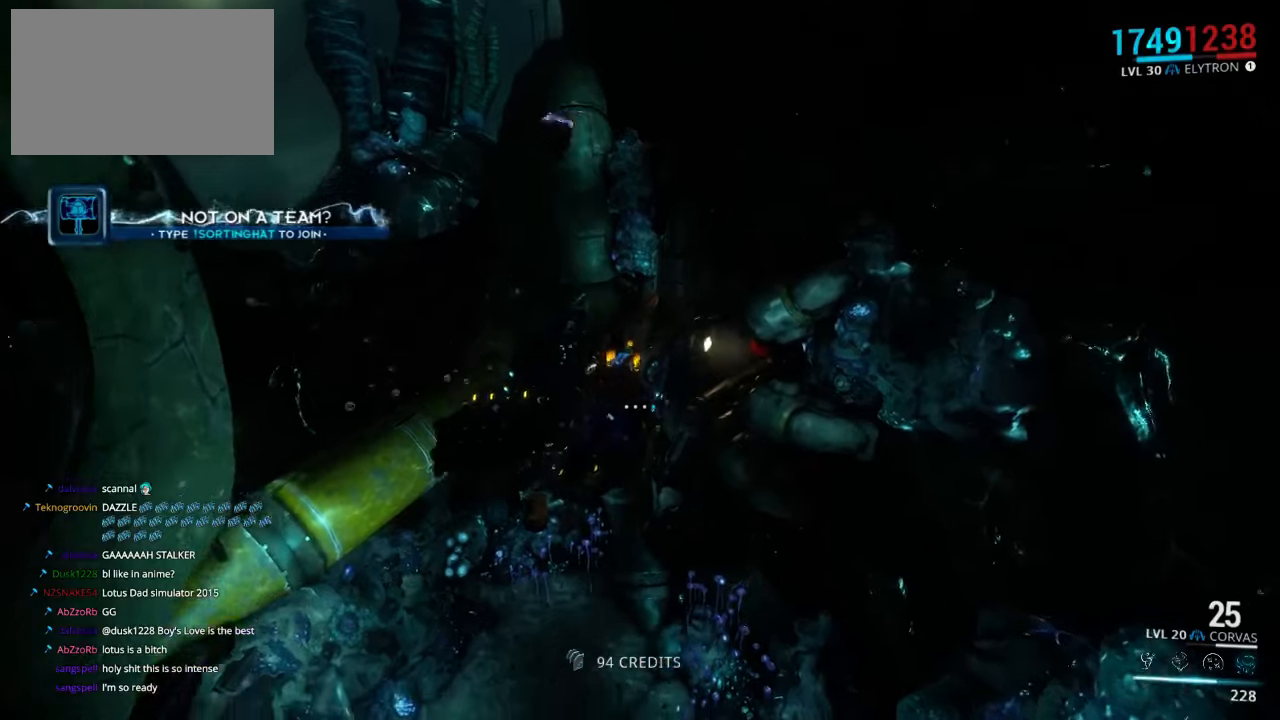
{"keys": ["a", "shift", "w"], "mouse": [], "events": [[250, "a", "down"]]}
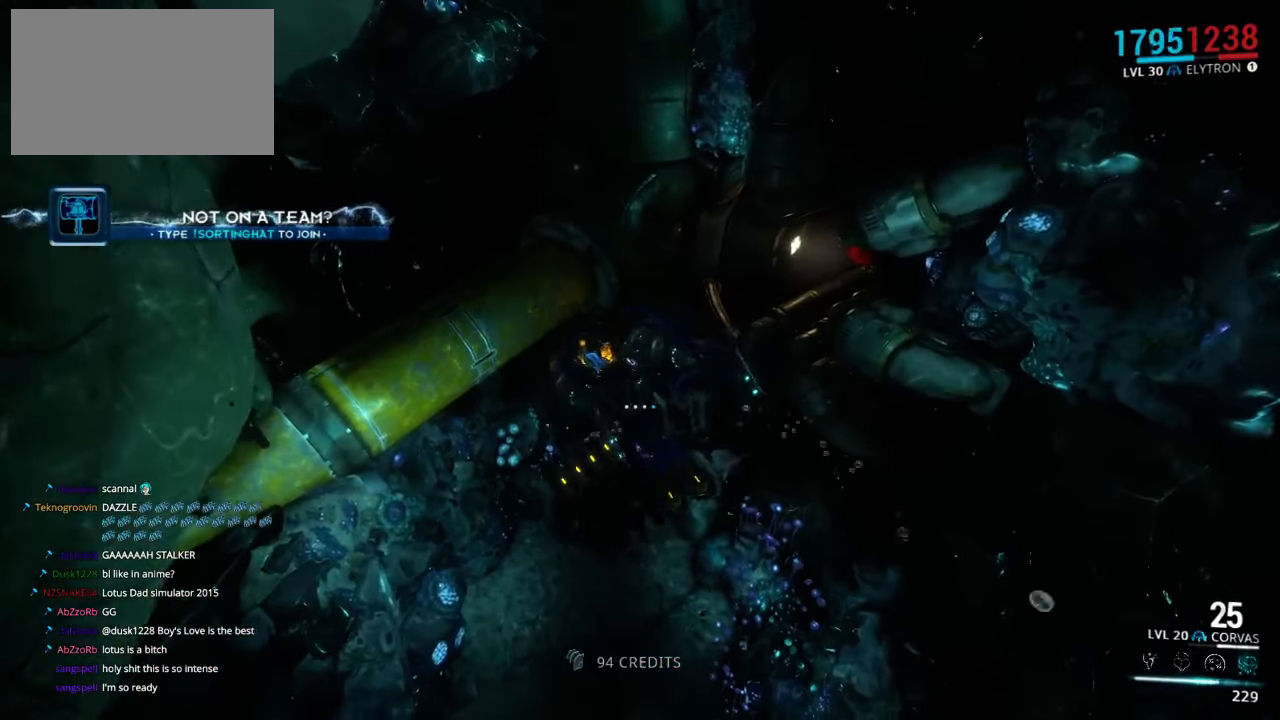
{"keys": ["shift", "w"], "mouse": [], "events": [[250, "a", "up"]]}